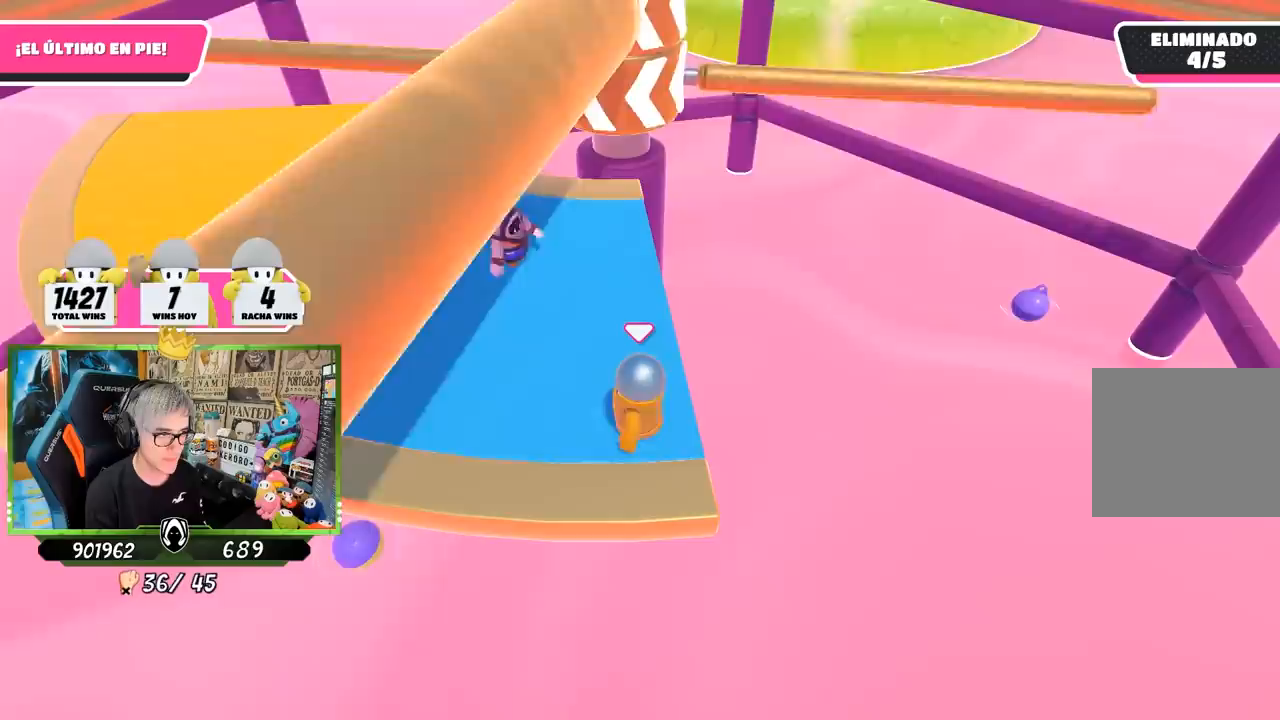
Gameplay with a controller (PlayStation layout); each line is a JSON object with the inputs held at the frame after it. "events" lists button and stick changes between this image and that frame as [ms after this image, input, new state], when the widget could be followed in between. Not read: L3 R3.
{"buttons": [], "left_stick": "center", "right_stick": "center", "events": []}
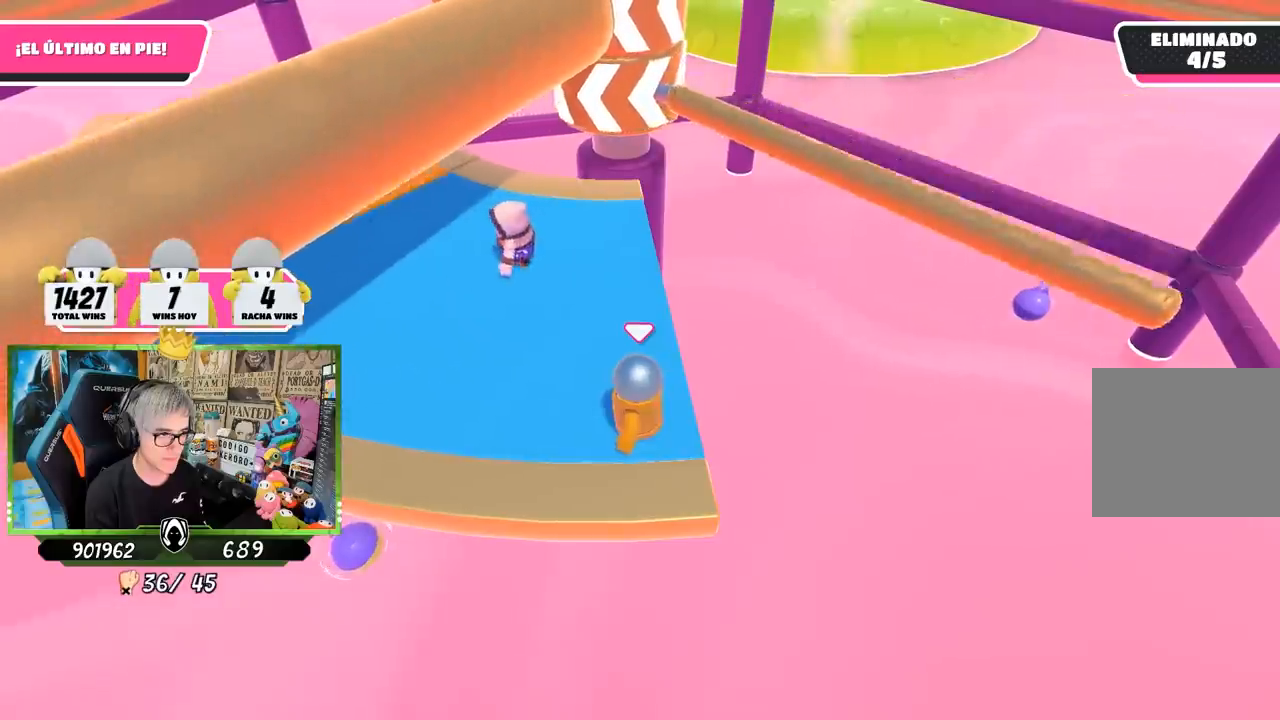
{"buttons": [], "left_stick": "center", "right_stick": "center", "events": [[150, "CROSS", "down"], [317, "CROSS", "up"]]}
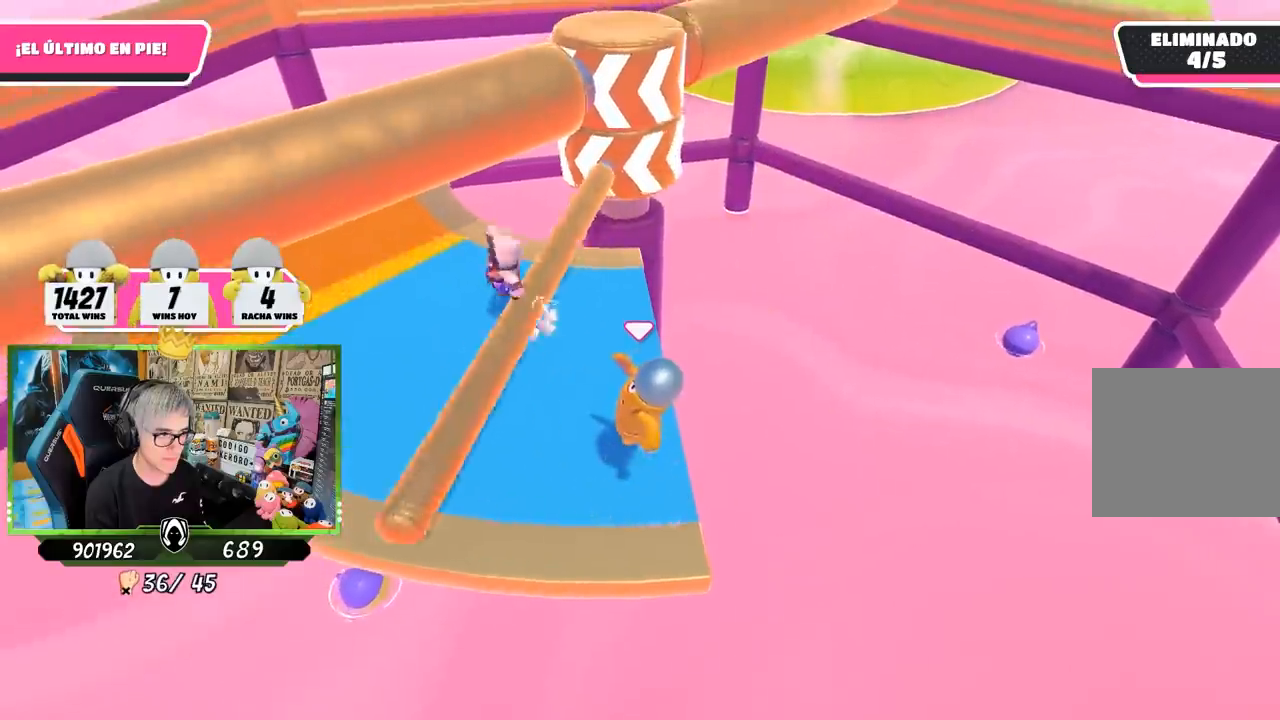
{"buttons": [], "left_stick": "center", "right_stick": "center", "events": []}
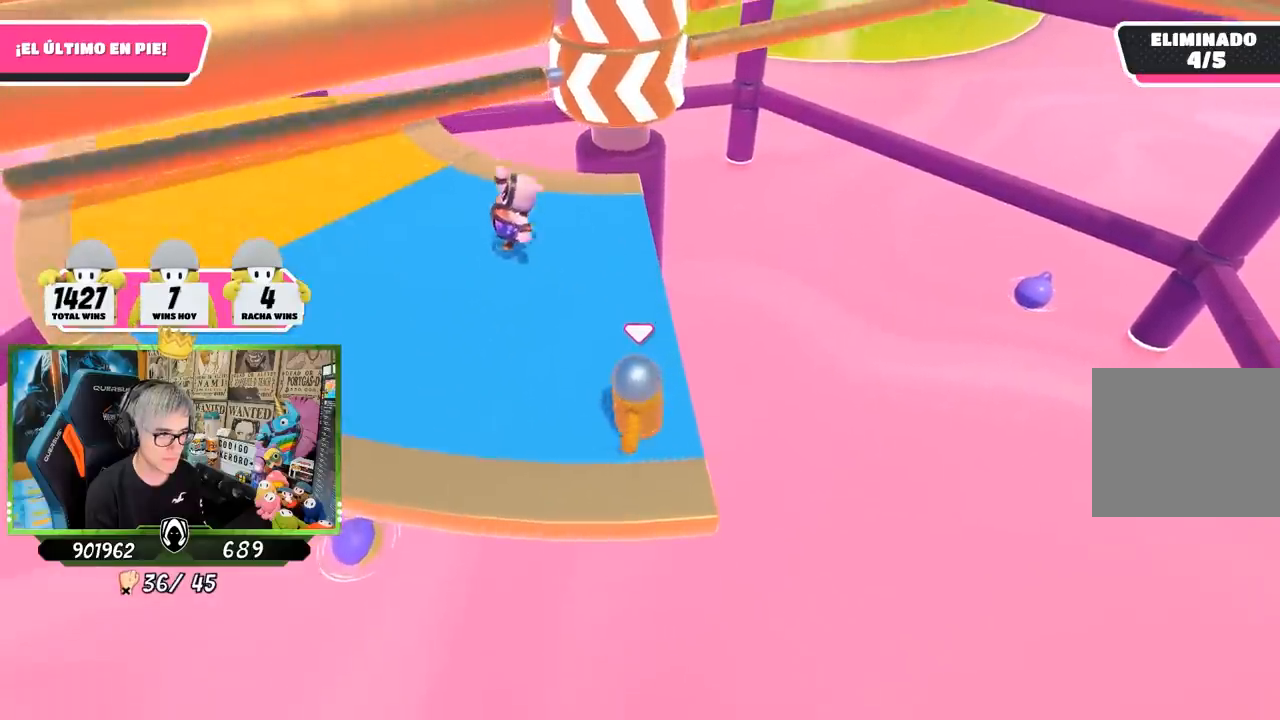
{"buttons": ["R2"], "left_stick": "center", "right_stick": "center", "events": [[33, "left_stick", "up"], [150, "left_stick", "center"], [200, "R2", "down"]]}
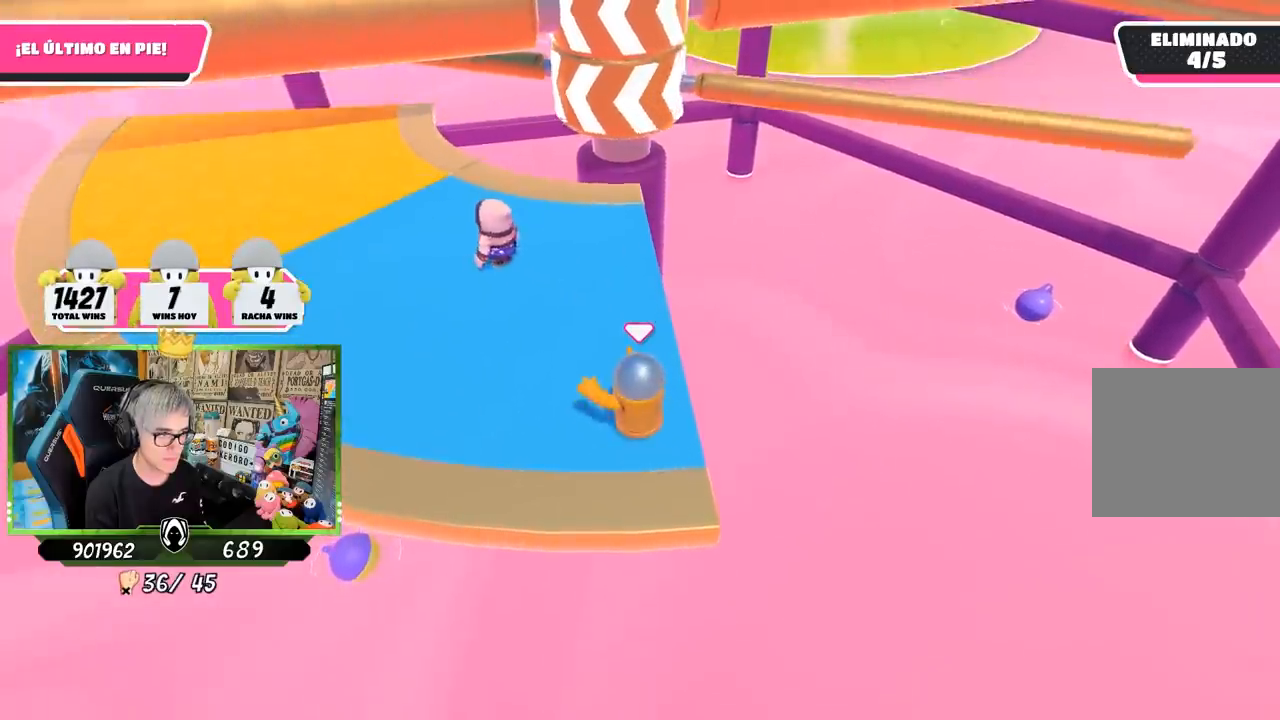
{"buttons": ["CROSS", "R2"], "left_stick": "center", "right_stick": "center", "events": [[450, "CROSS", "down"]]}
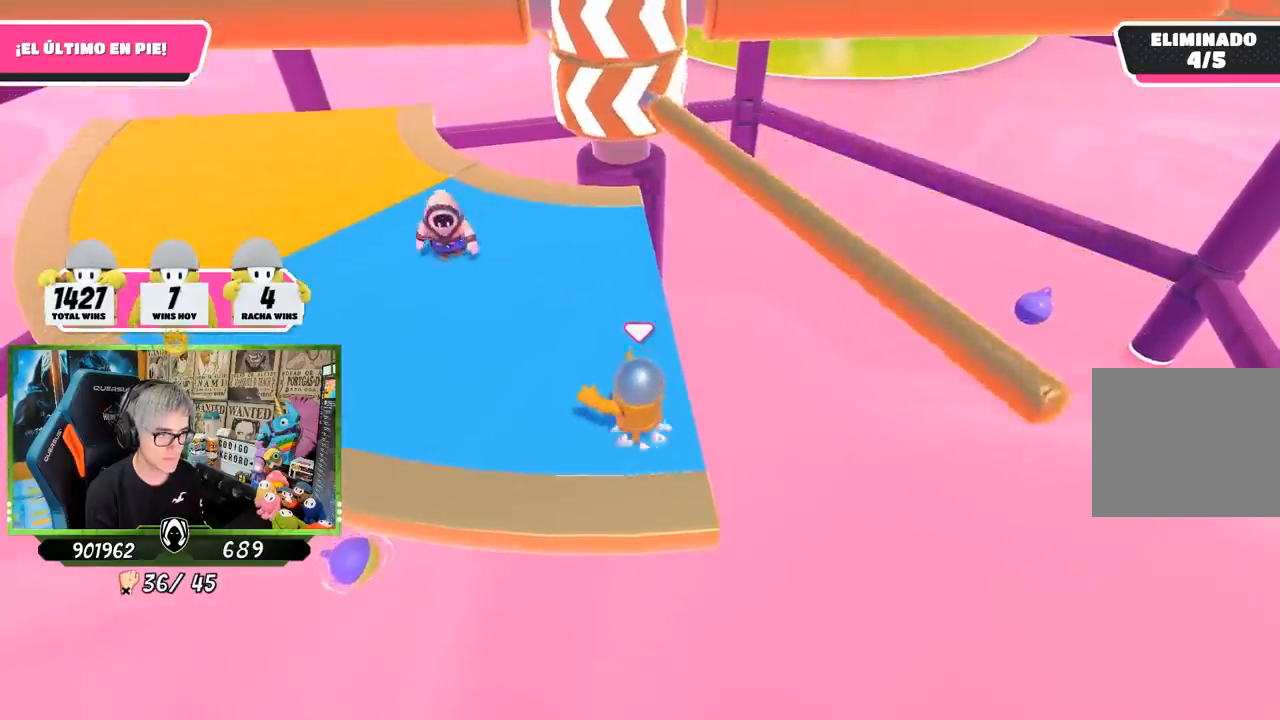
{"buttons": ["R2"], "left_stick": "center", "right_stick": "center", "events": [[150, "CROSS", "up"]]}
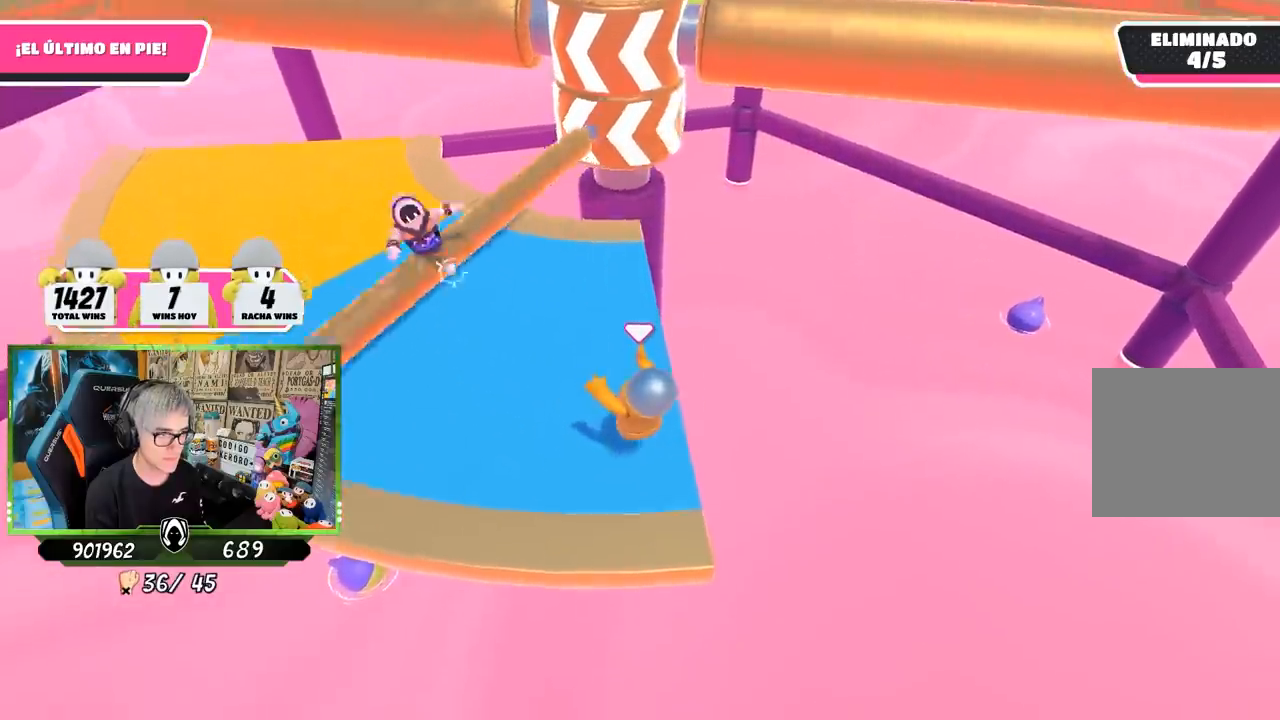
{"buttons": ["R2"], "left_stick": "center", "right_stick": "center", "events": []}
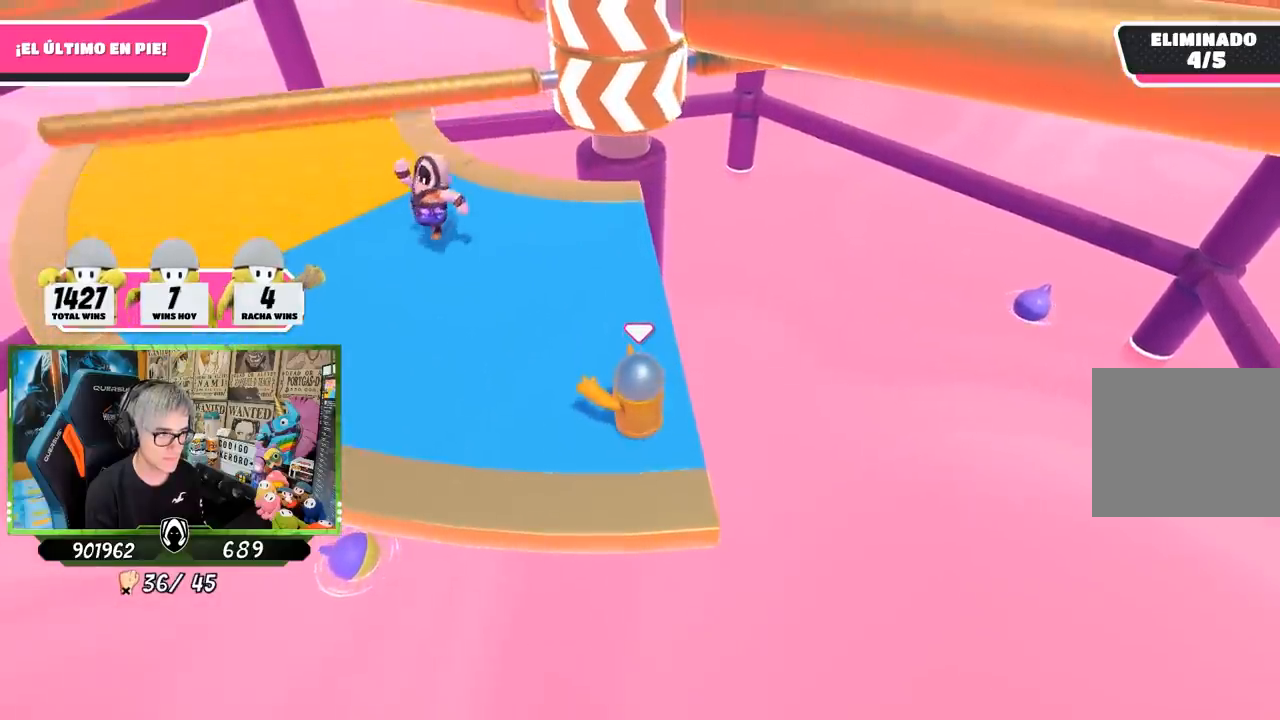
{"buttons": ["R2"], "left_stick": "center", "right_stick": "center", "events": []}
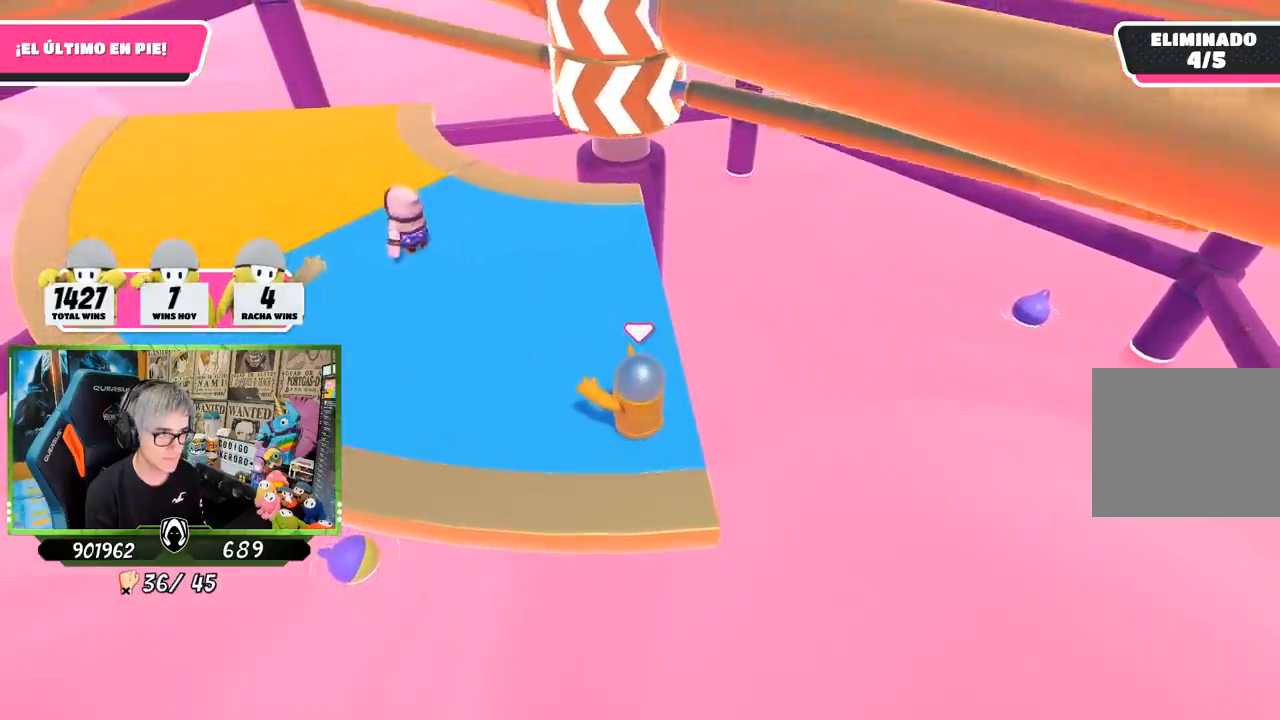
{"buttons": ["R2"], "left_stick": "center", "right_stick": "center", "events": [[150, "CROSS", "down"], [317, "CROSS", "up"]]}
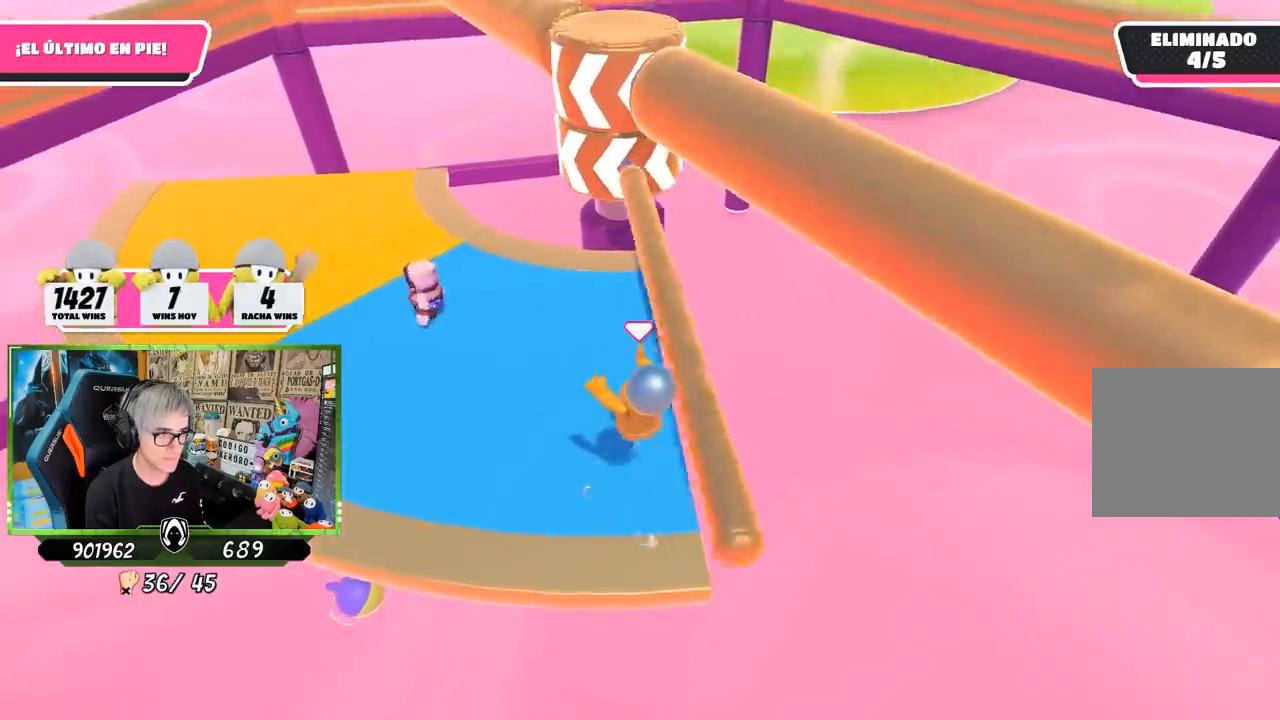
{"buttons": ["R2"], "left_stick": "center", "right_stick": "center", "events": []}
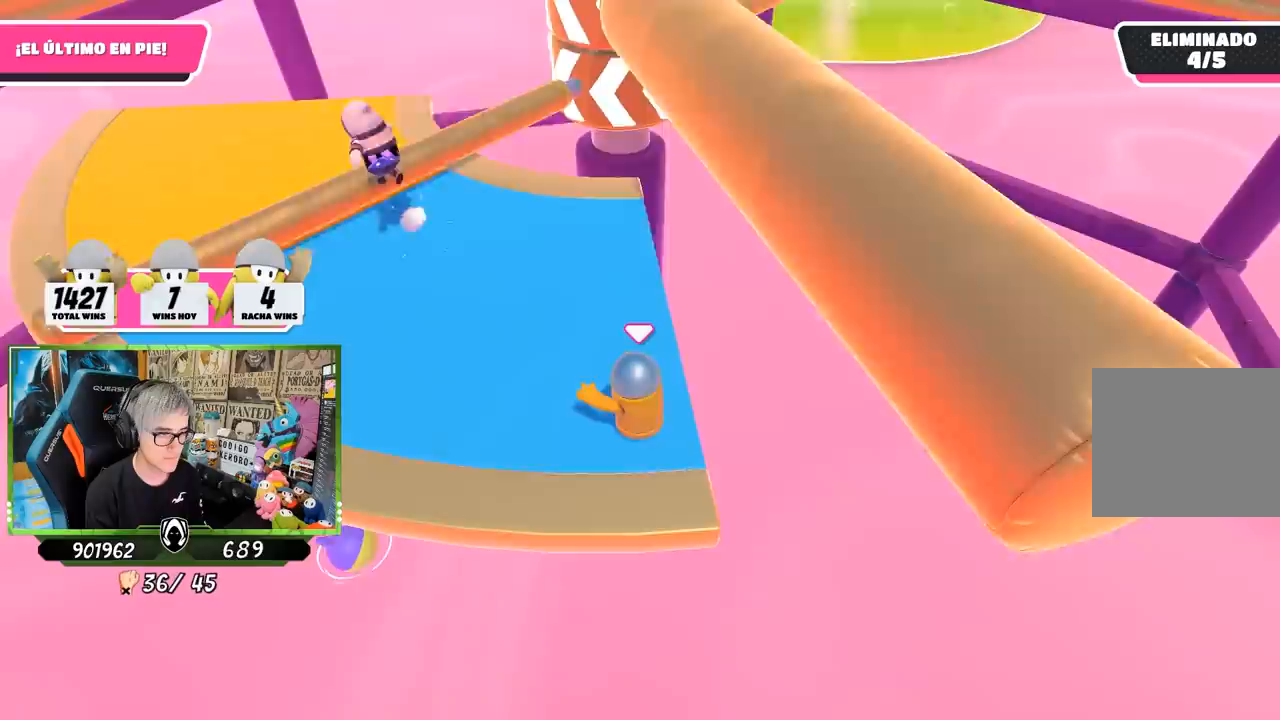
{"buttons": ["R2"], "left_stick": "center", "right_stick": "center", "events": []}
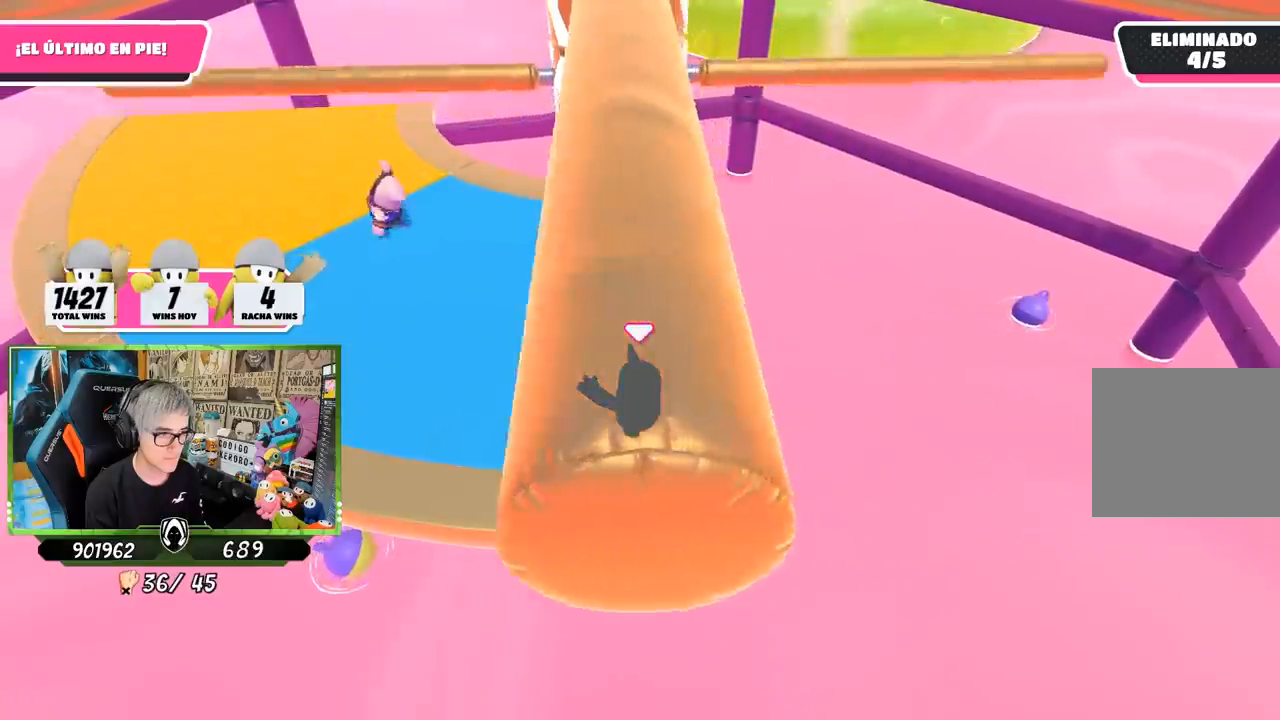
{"buttons": ["R2"], "left_stick": "center", "right_stick": "center", "events": []}
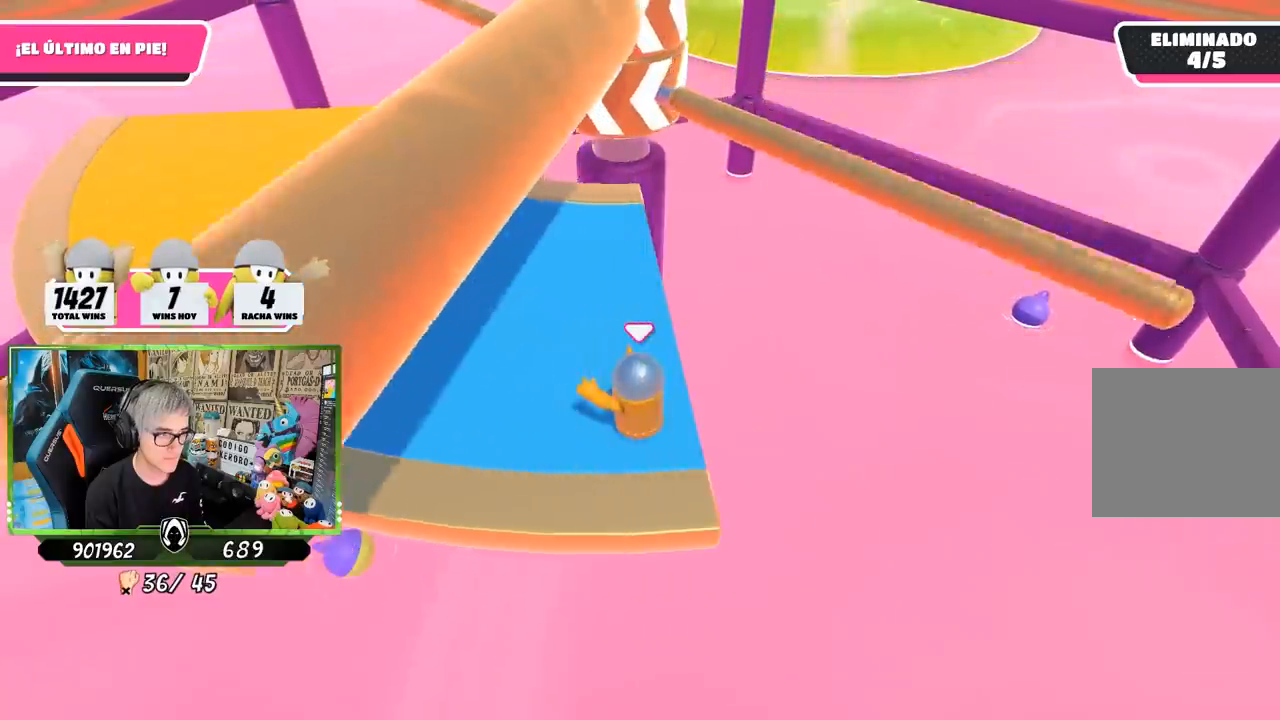
{"buttons": ["R2"], "left_stick": "center", "right_stick": "center", "events": [[117, "CROSS", "down"], [317, "CROSS", "up"]]}
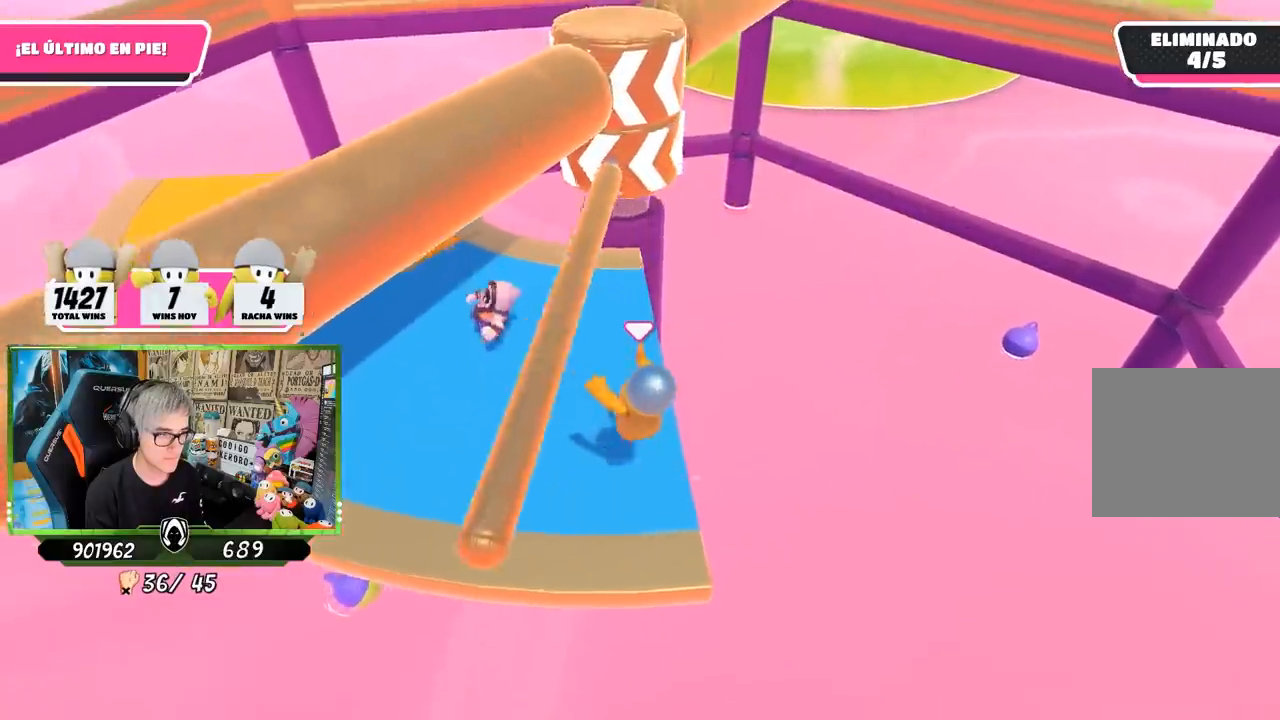
{"buttons": ["R2"], "left_stick": "center", "right_stick": "center", "events": []}
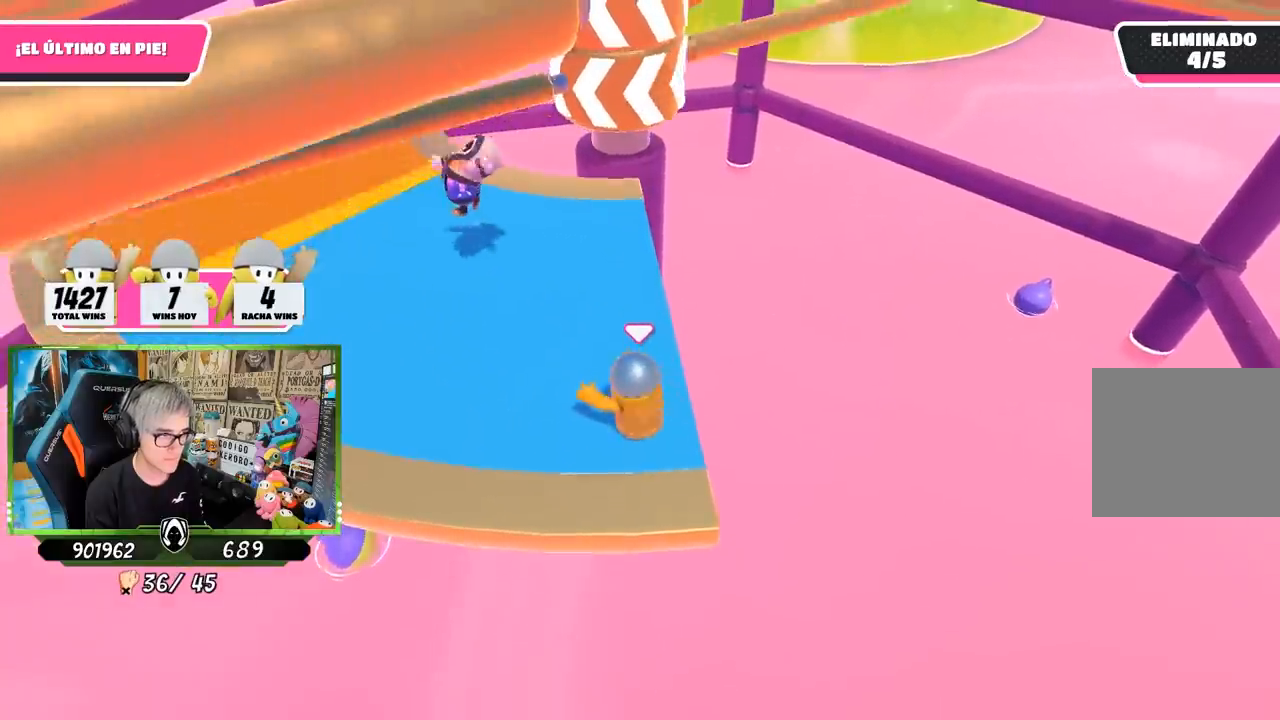
{"buttons": ["R2"], "left_stick": "center", "right_stick": "center", "events": []}
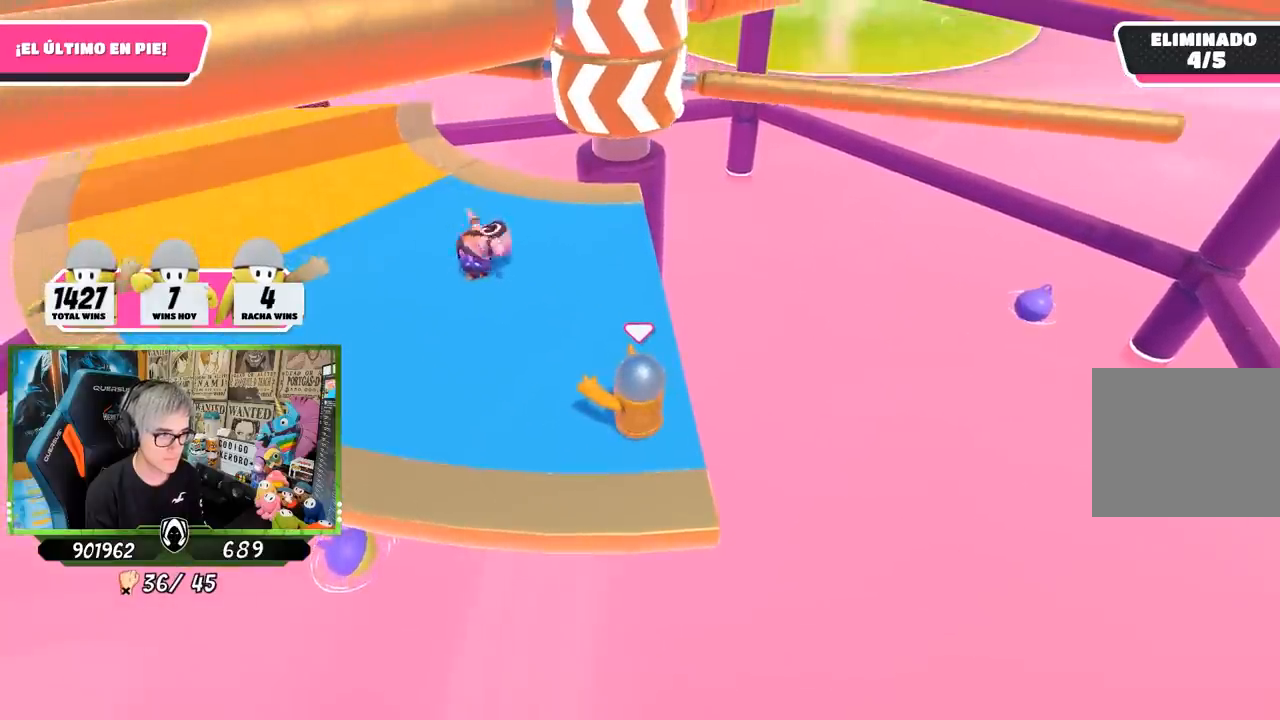
{"buttons": ["CROSS", "R2"], "left_stick": "center", "right_stick": "center", "events": [[450, "CROSS", "down"]]}
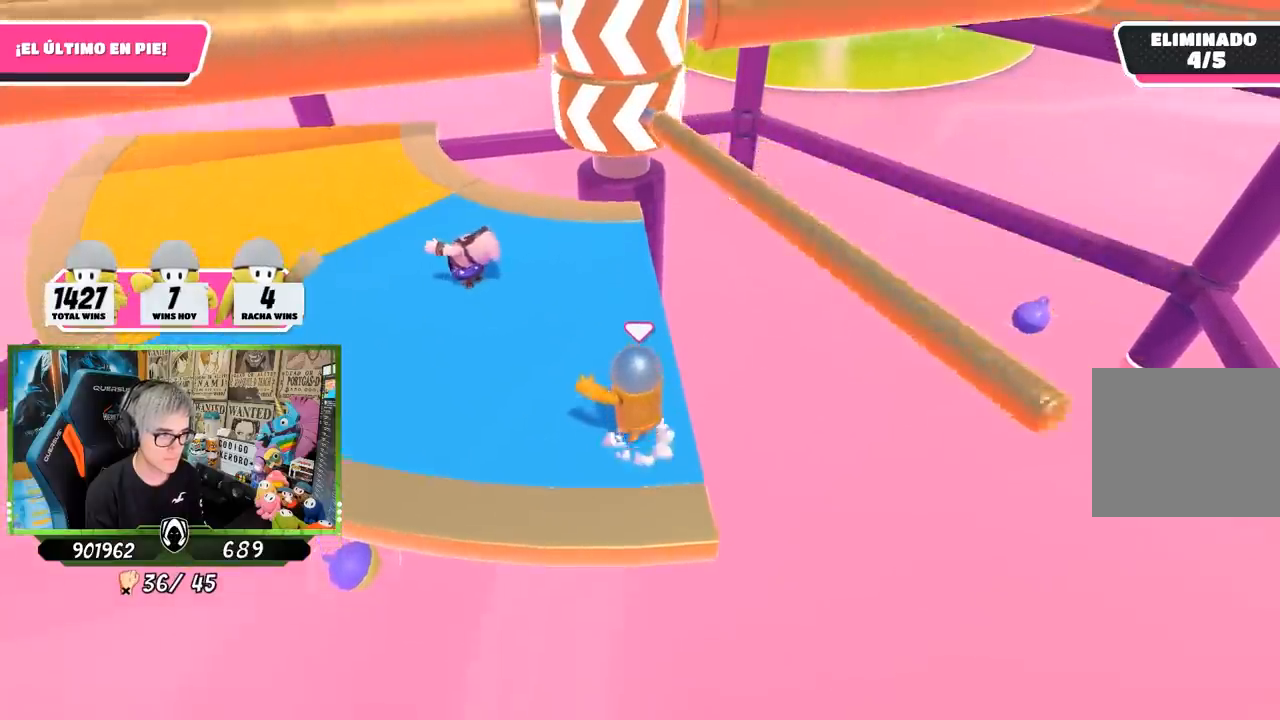
{"buttons": ["R2"], "left_stick": "center", "right_stick": "center", "events": [[183, "CROSS", "up"]]}
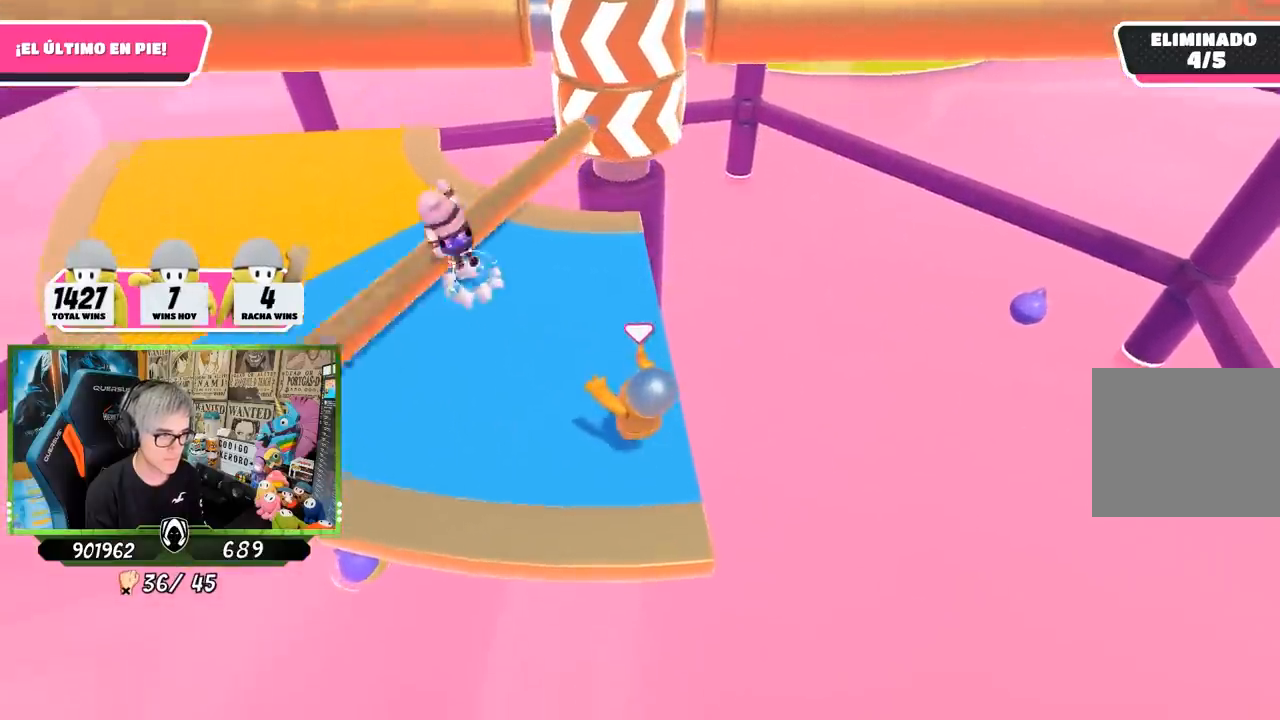
{"buttons": ["R2"], "left_stick": "center", "right_stick": "center", "events": []}
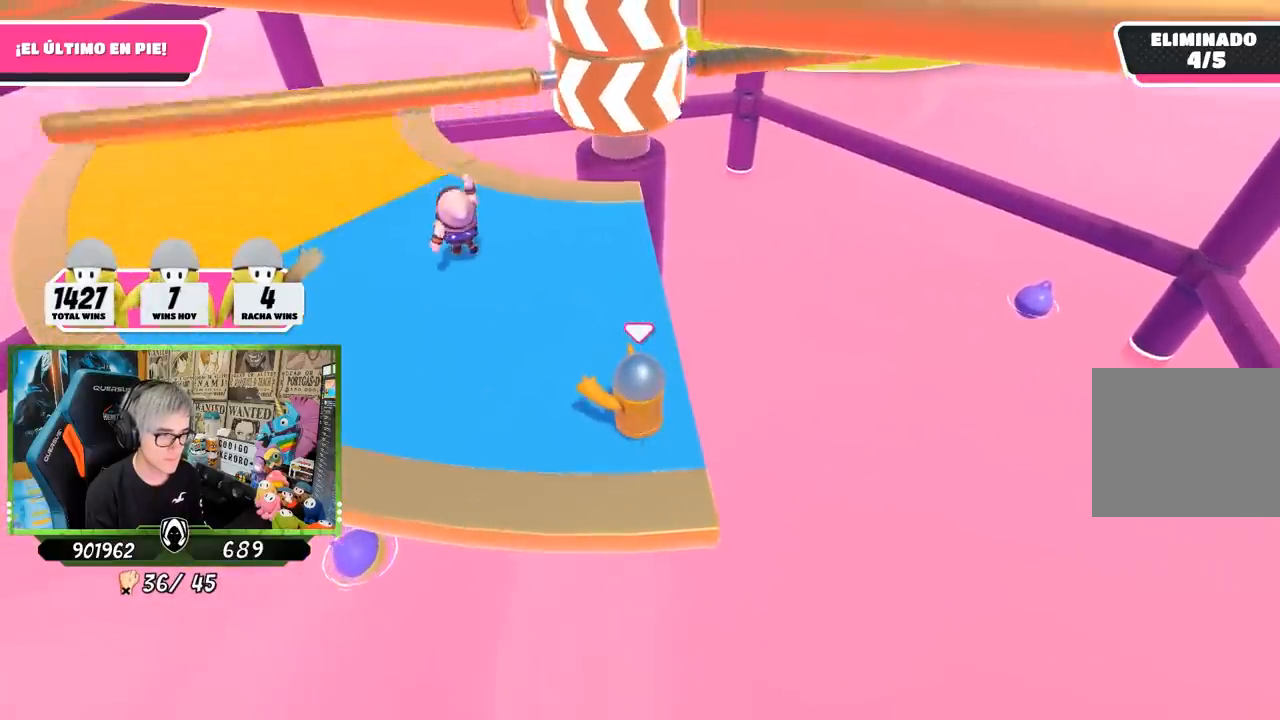
{"buttons": ["R2"], "left_stick": "center", "right_stick": "center", "events": []}
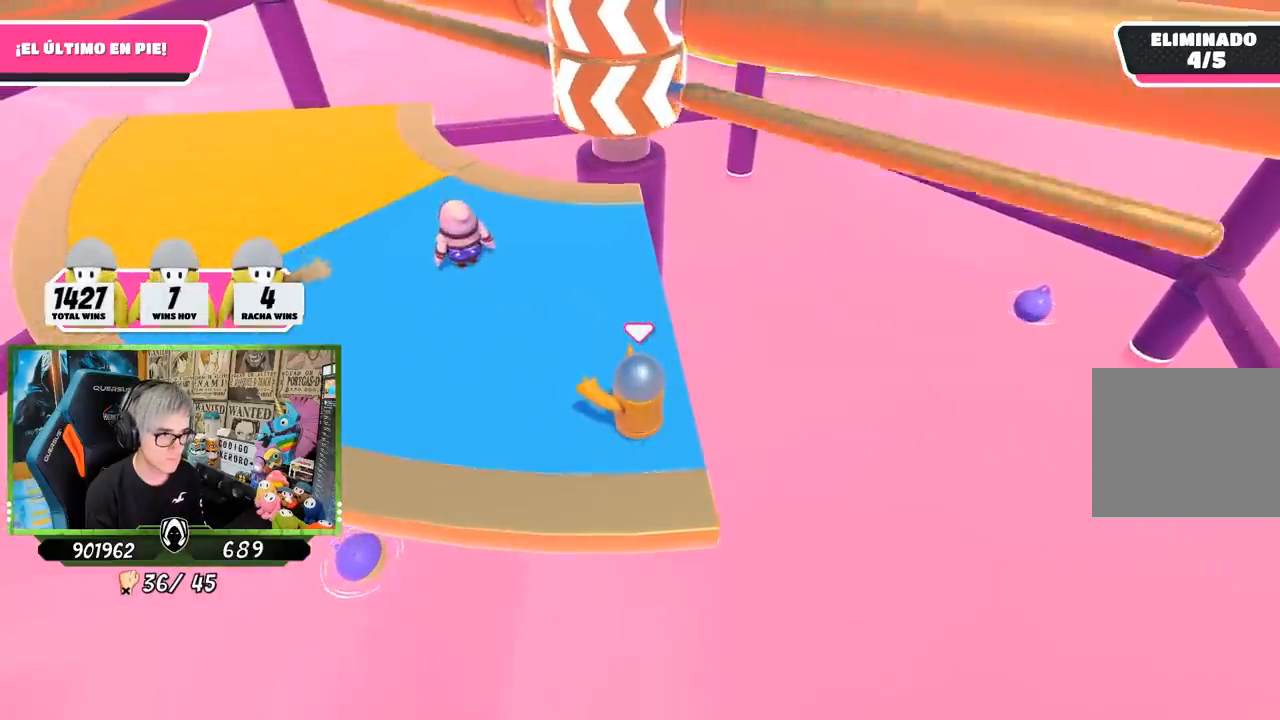
{"buttons": ["R2"], "left_stick": "left", "right_stick": "center", "events": [[250, "CROSS", "down"], [383, "CROSS", "up"], [467, "left_stick", "left"]]}
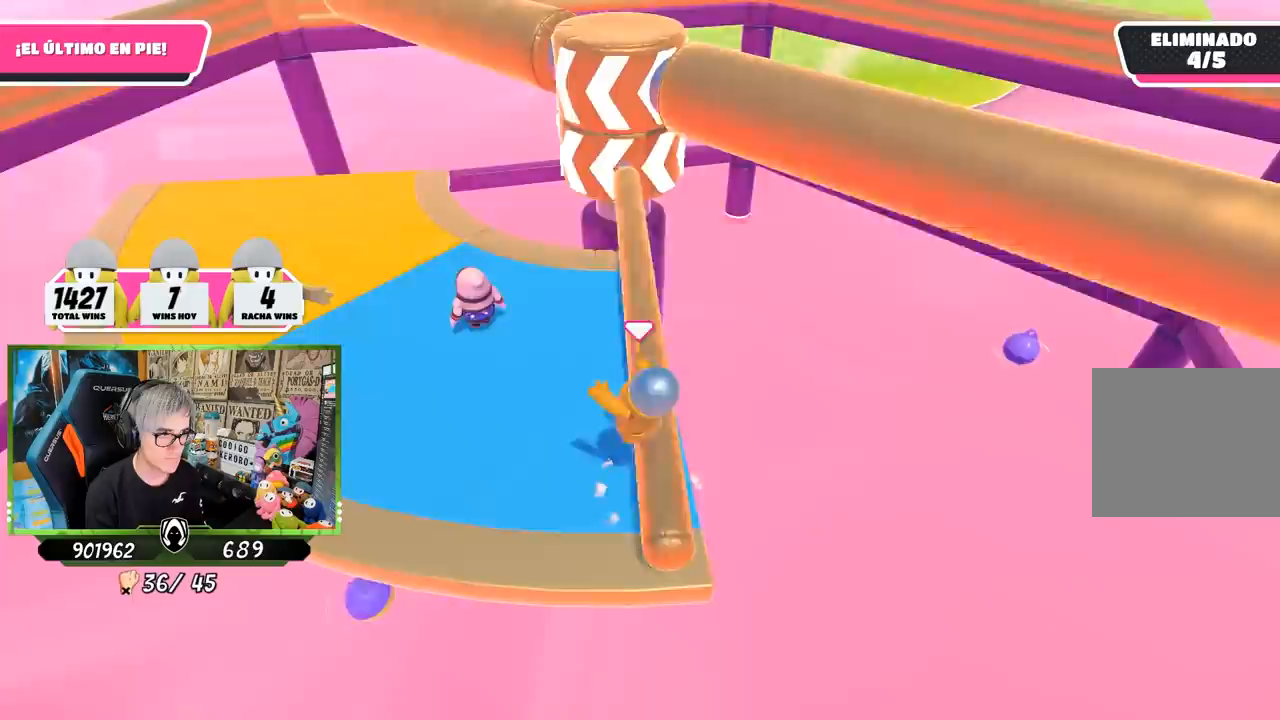
{"buttons": [], "left_stick": "left", "right_stick": "right", "events": [[50, "R2", "up"], [417, "right_stick", "right"]]}
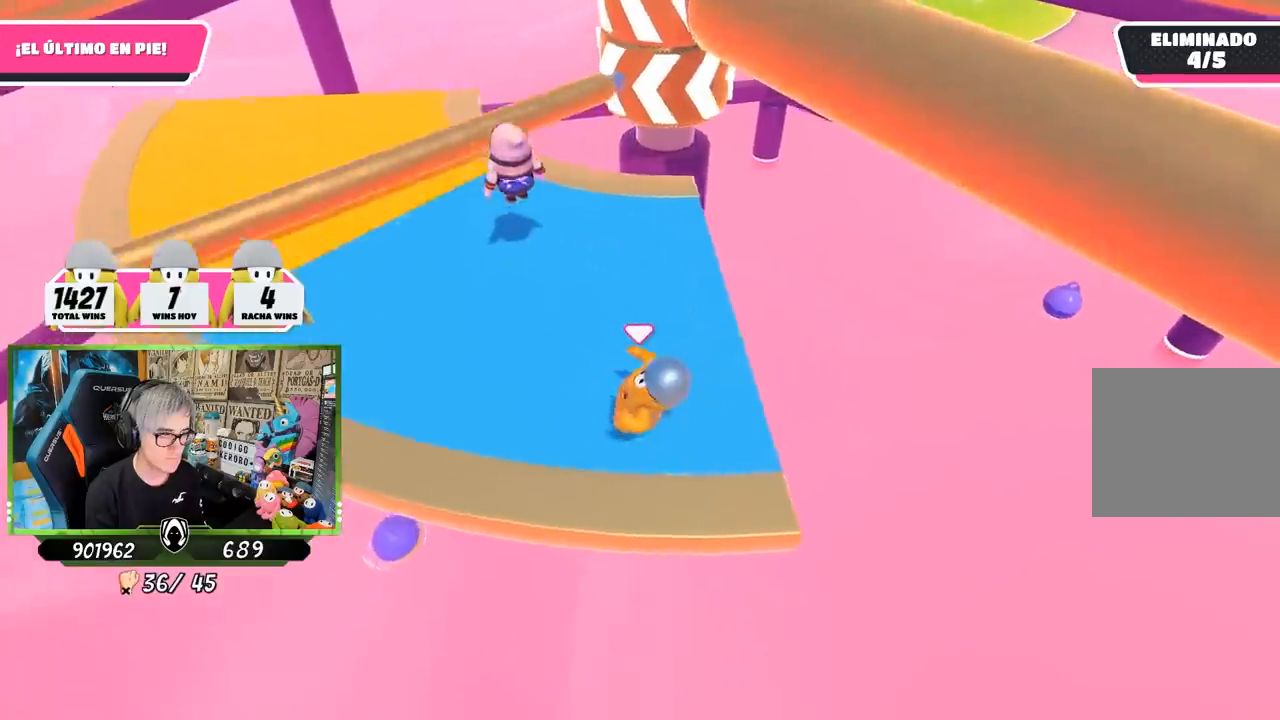
{"buttons": [], "left_stick": "left", "right_stick": "center", "events": [[417, "right_stick", "center"]]}
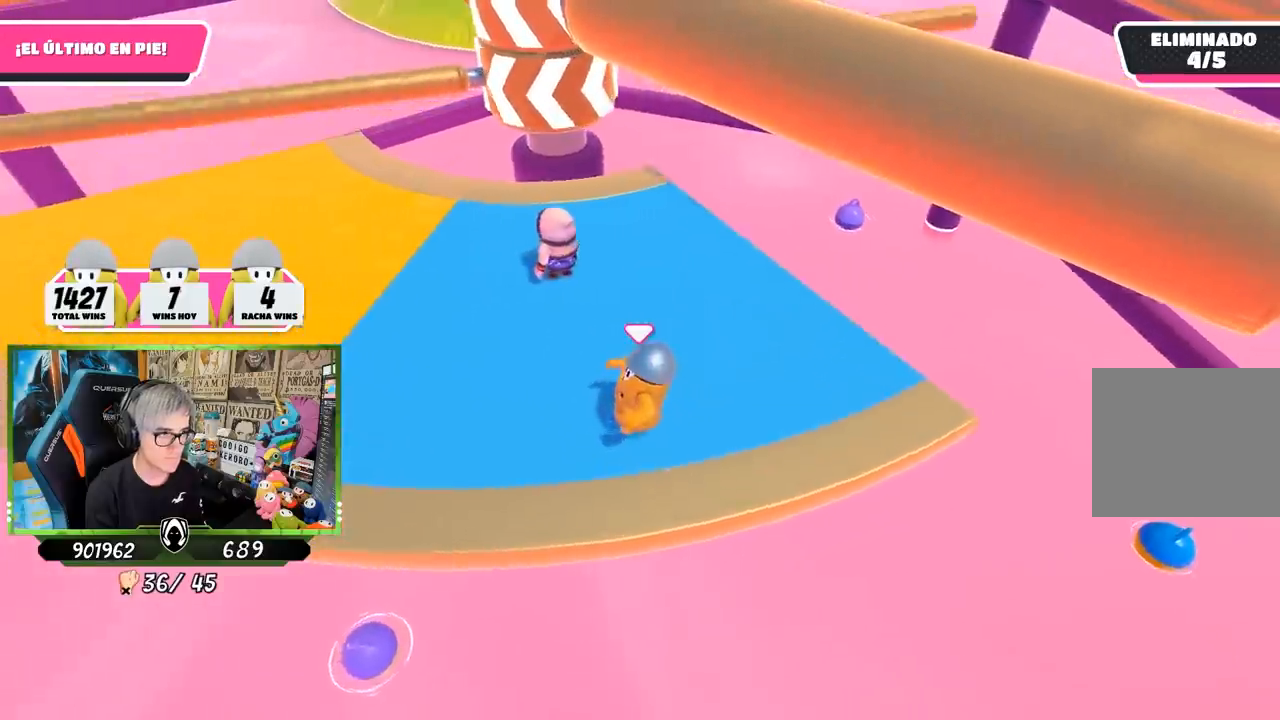
{"buttons": [], "left_stick": "center", "right_stick": "center", "events": [[483, "left_stick", "center"]]}
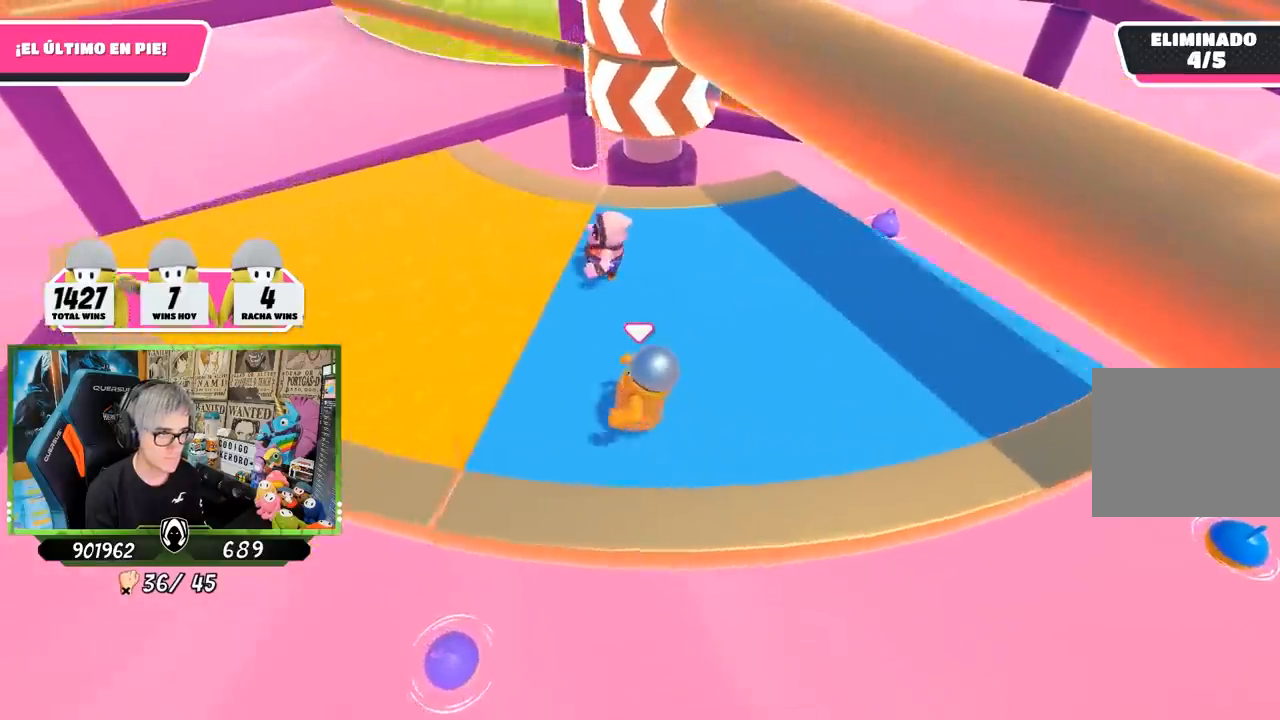
{"buttons": [], "left_stick": "center", "right_stick": "center", "events": [[17, "left_stick", "right"], [217, "CROSS", "down"], [317, "left_stick", "center"], [367, "CROSS", "up"], [367, "left_stick", "left"], [483, "left_stick", "center"]]}
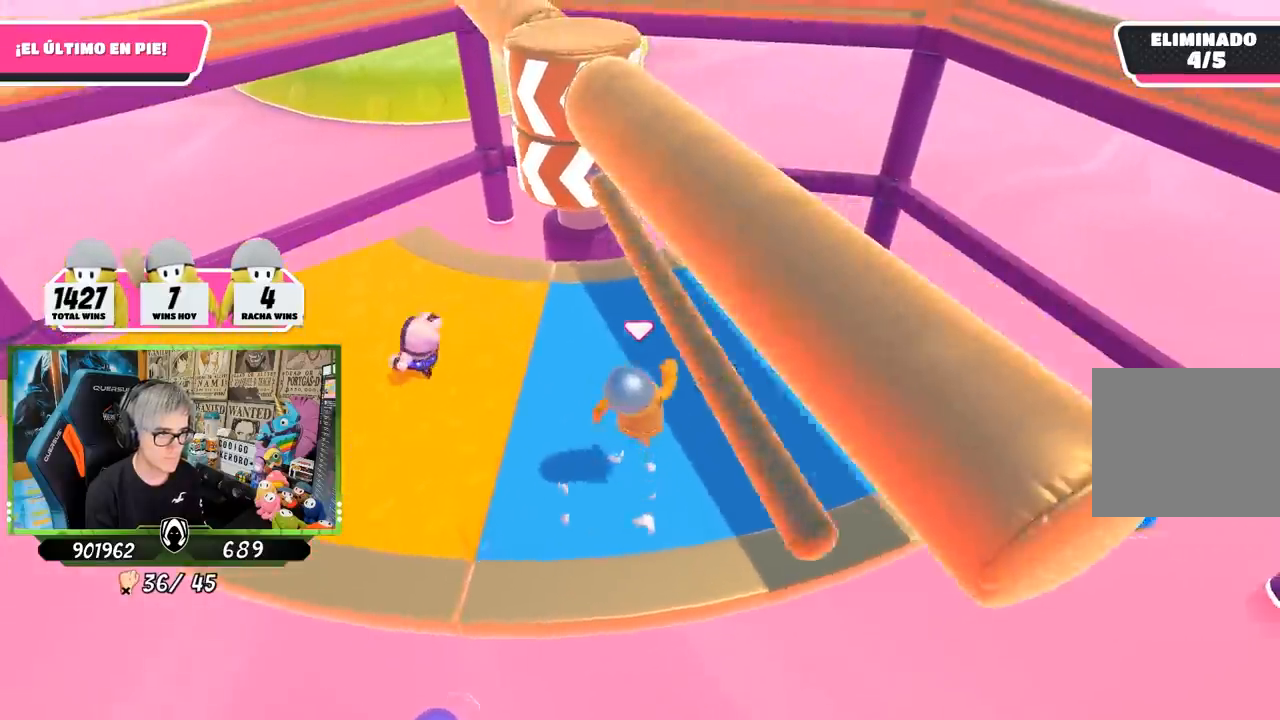
{"buttons": [], "left_stick": "right", "right_stick": "left", "events": [[17, "left_stick", "up-right"], [83, "left_stick", "right"], [217, "right_stick", "left"]]}
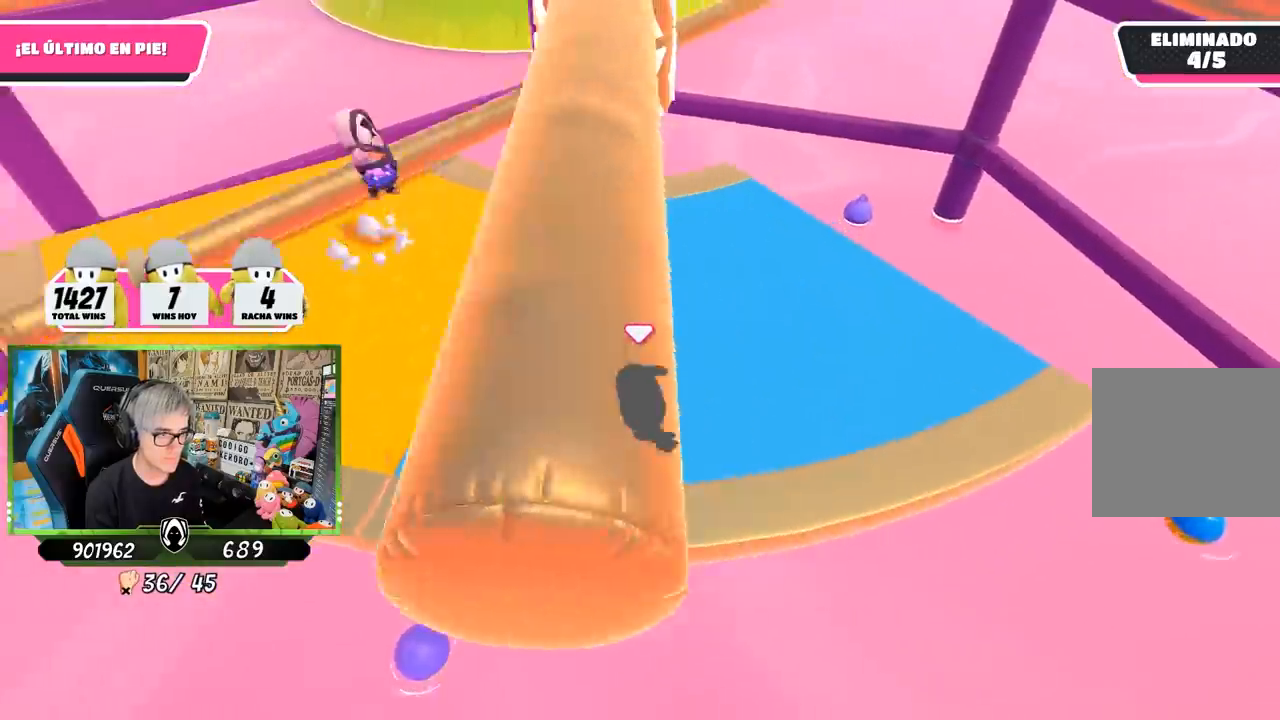
{"buttons": [], "left_stick": "right", "right_stick": "center", "events": [[117, "right_stick", "center"]]}
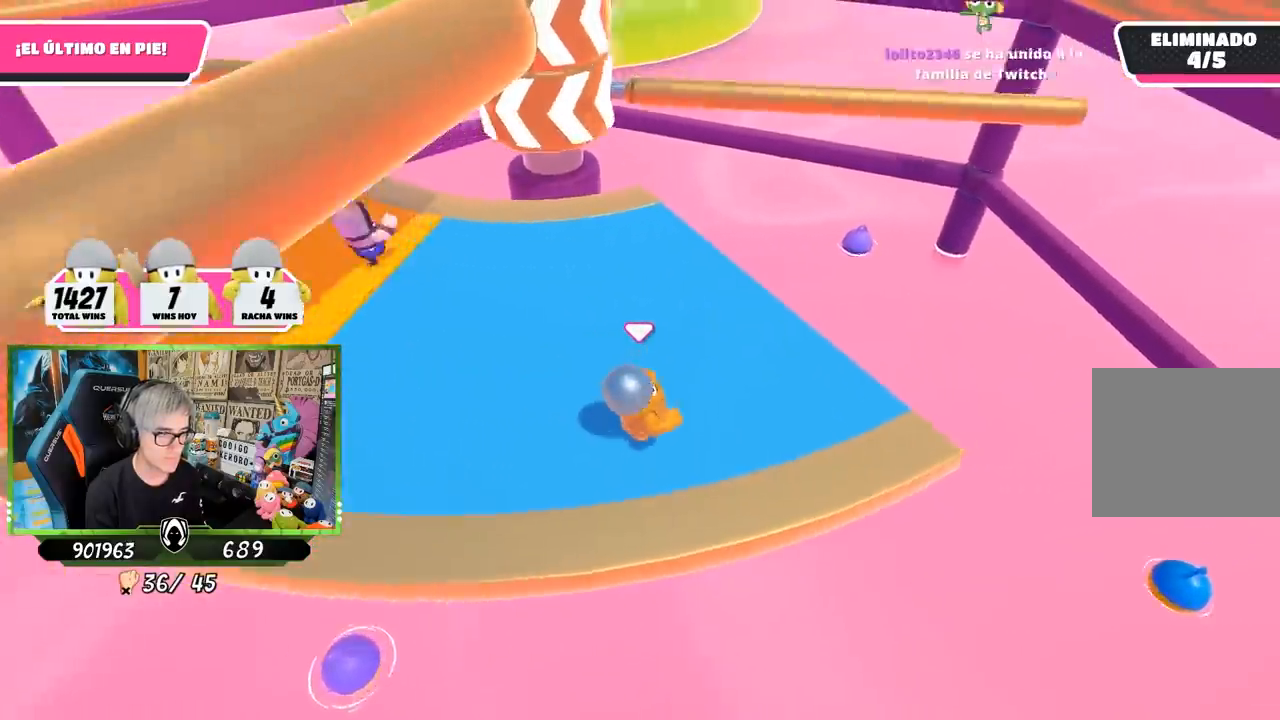
{"buttons": [], "left_stick": "up-right", "right_stick": "center", "events": [[50, "right_stick", "down-left"], [217, "left_stick", "left"], [217, "right_stick", "center"], [317, "CROSS", "down"], [483, "CROSS", "up"], [483, "left_stick", "up-right"]]}
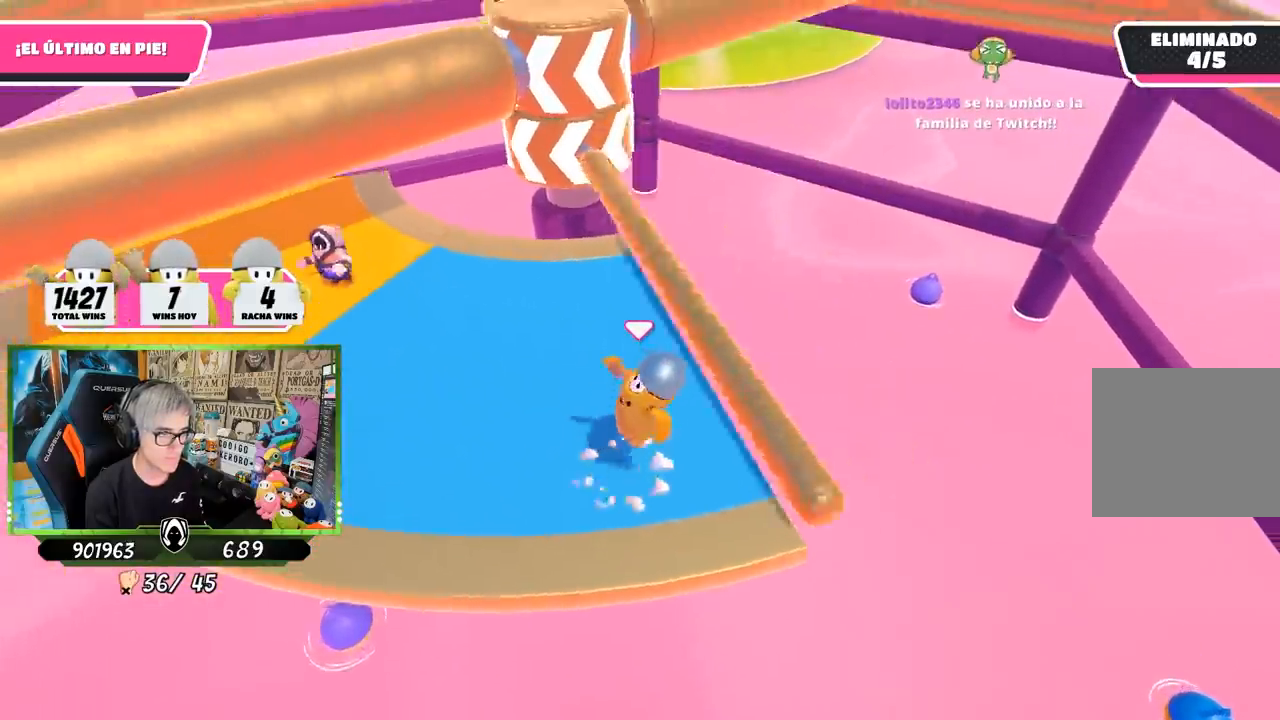
{"buttons": [], "left_stick": "right", "right_stick": "center", "events": [[183, "left_stick", "left"], [217, "right_stick", "up-left"], [317, "right_stick", "center"], [350, "left_stick", "center"], [417, "left_stick", "right"]]}